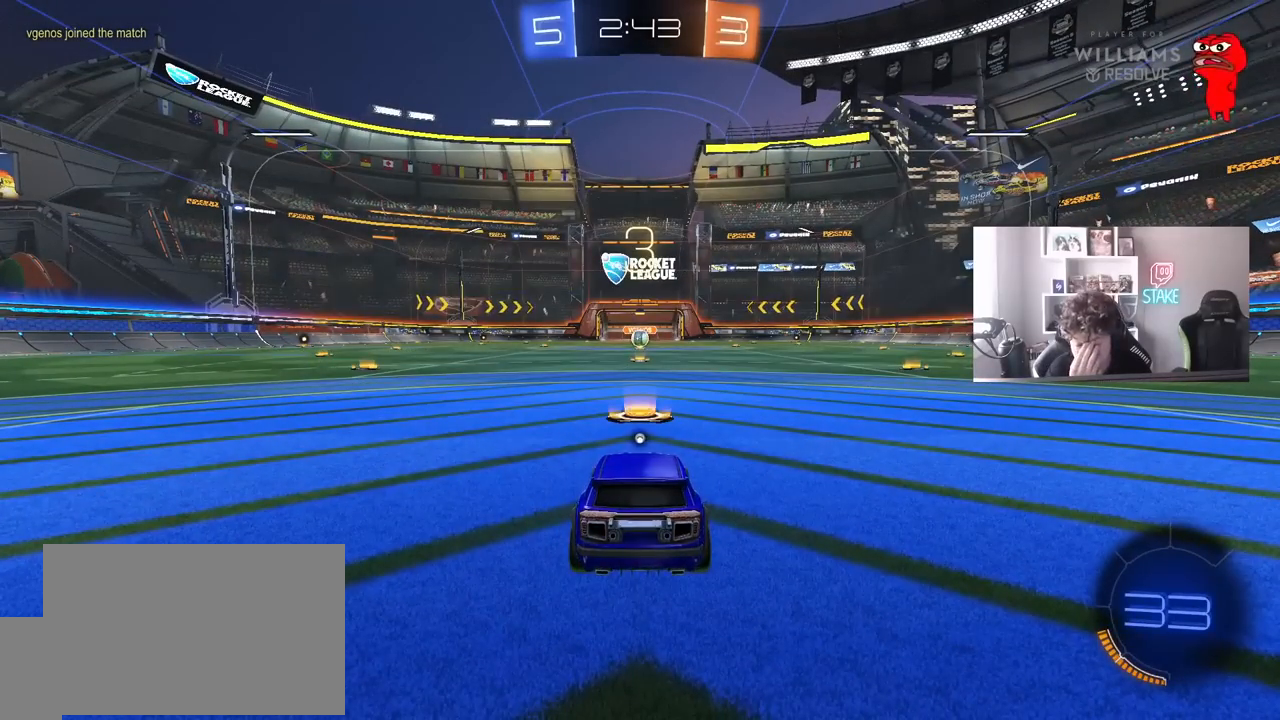
Gameplay with keyboard and mouse; each line is a JSON object with the keys and mouse buttons held at the frame after it. "events" lists presses ("down") and releases ("up") of "1", "2", "3", "4", "5", "a", "alt", "c", "caps_lock", "ctrl", "d", "e", "f", "g", "q", "r", "s", "shift", "space", "t", "tab", "v", "w", "x", "z", "mouse_left", "mouse_wheel" and "mouse_right" between this image and that frame as [ms after this image, input, new state], when the widget could be followed in between. "mouse_left", "mouse_wheel", "mouse_right" = the "left", "wheel", "right" buttons of the "mouse" list. No other keys are recorded. "wheel" means that the mouse wheel is clicked or scrolled. Mouse movement is not recorded.
{"keys": [], "mouse": [], "events": []}
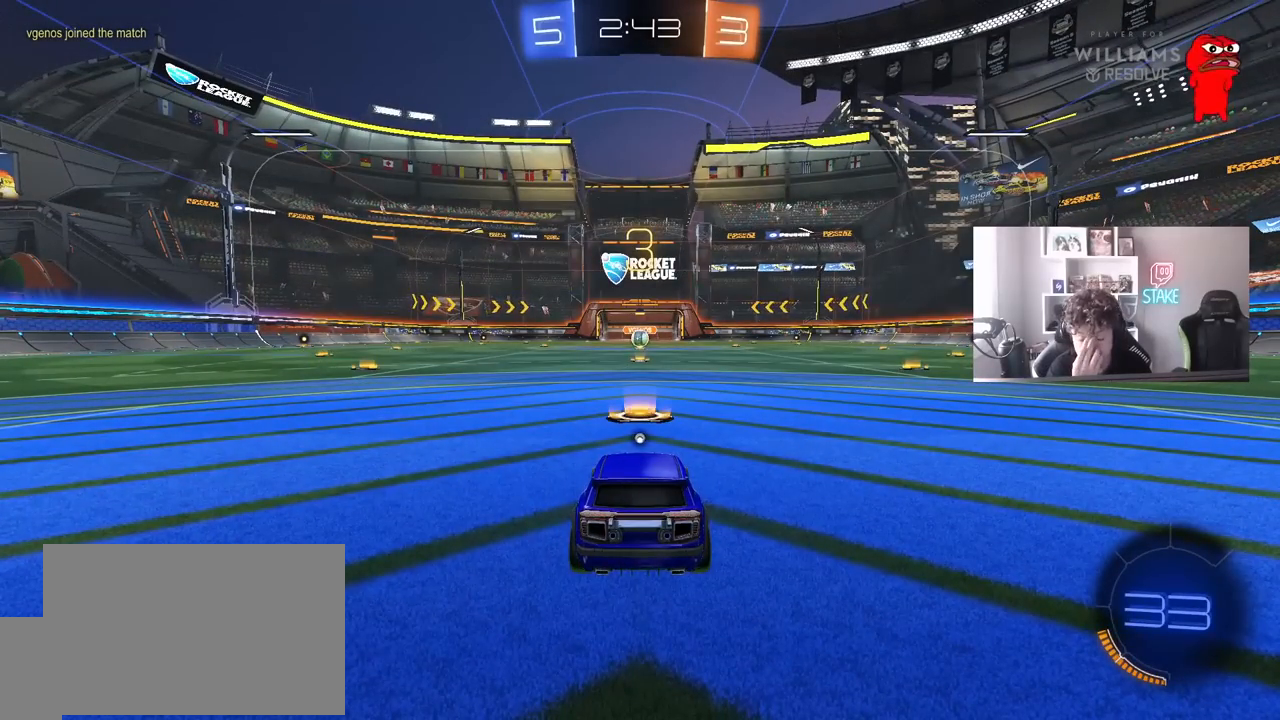
{"keys": [], "mouse": [], "events": []}
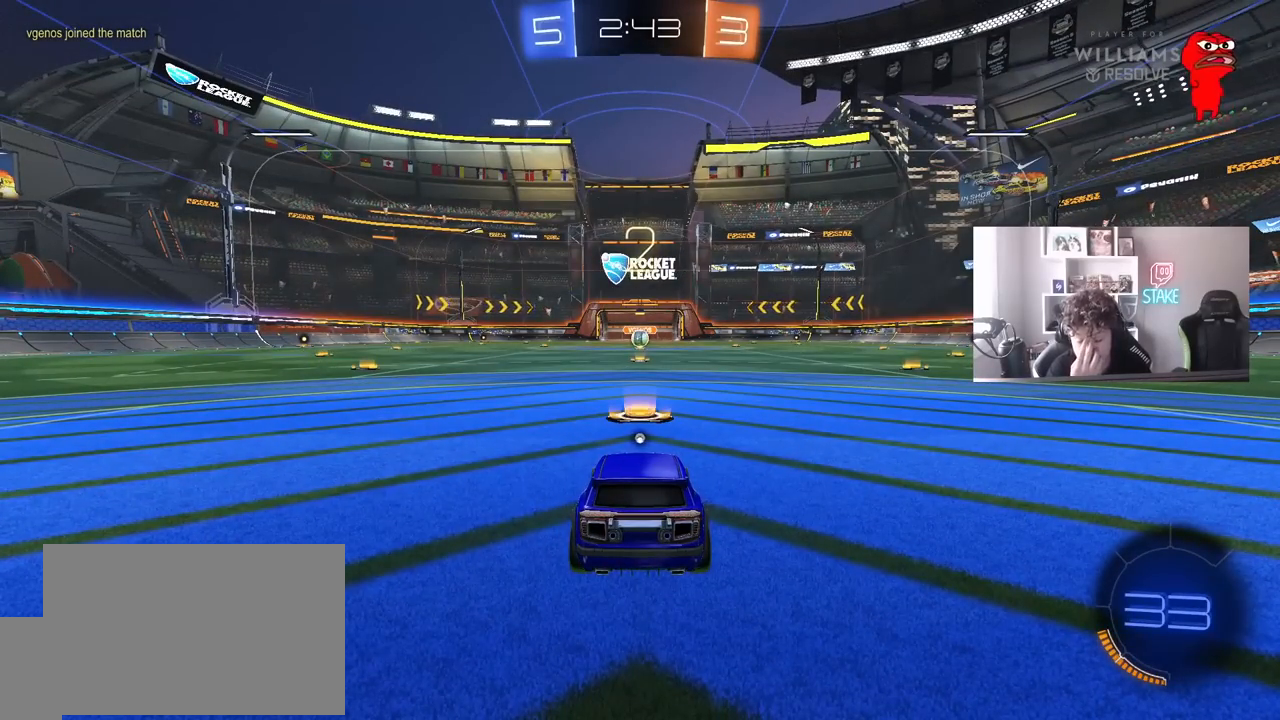
{"keys": ["tab", "w"], "mouse": ["left"], "events": [[167, "tab", "down"], [483, "mouse_left", "down"], [483, "w", "down"]]}
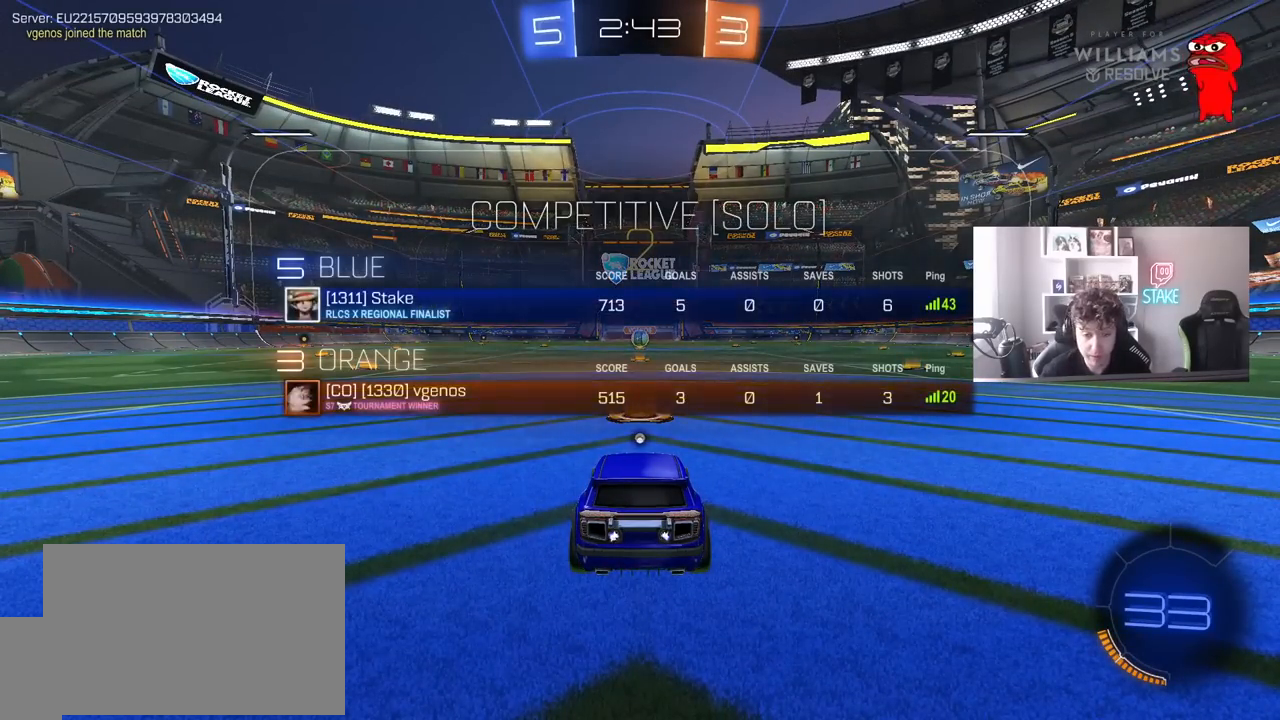
{"keys": ["w"], "mouse": ["left"], "events": [[83, "tab", "up"]]}
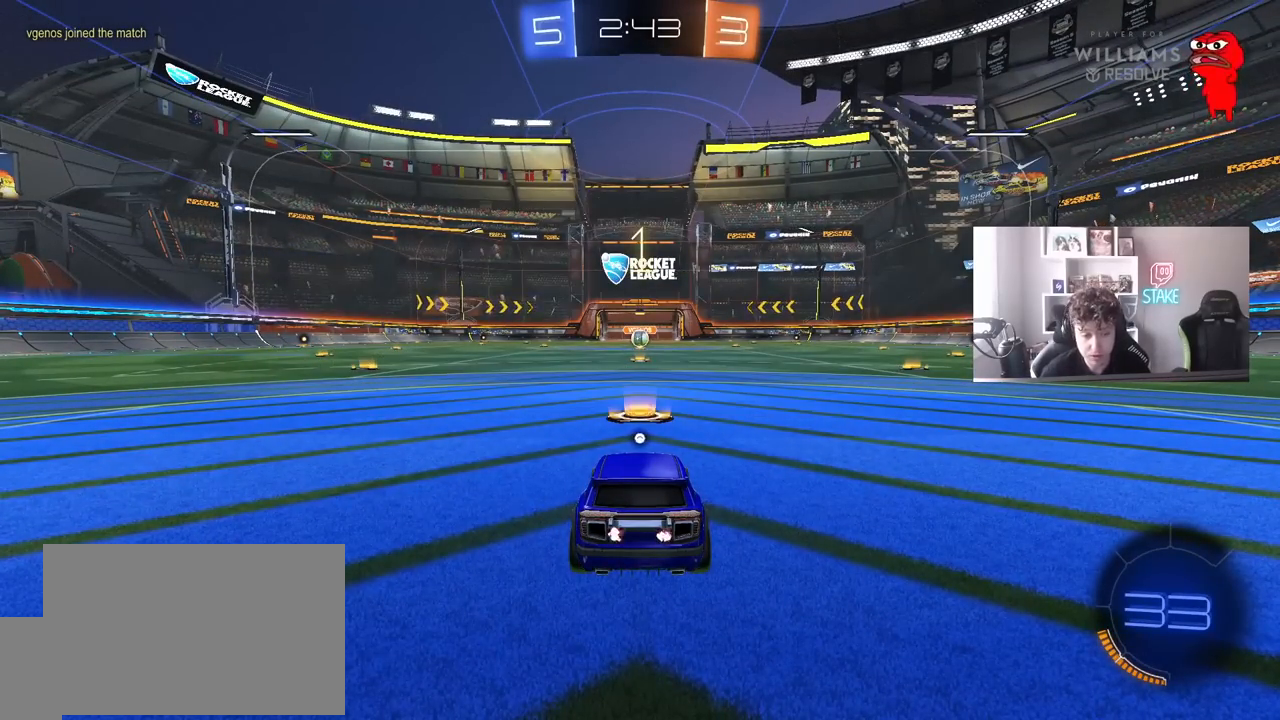
{"keys": ["w"], "mouse": ["left"], "events": []}
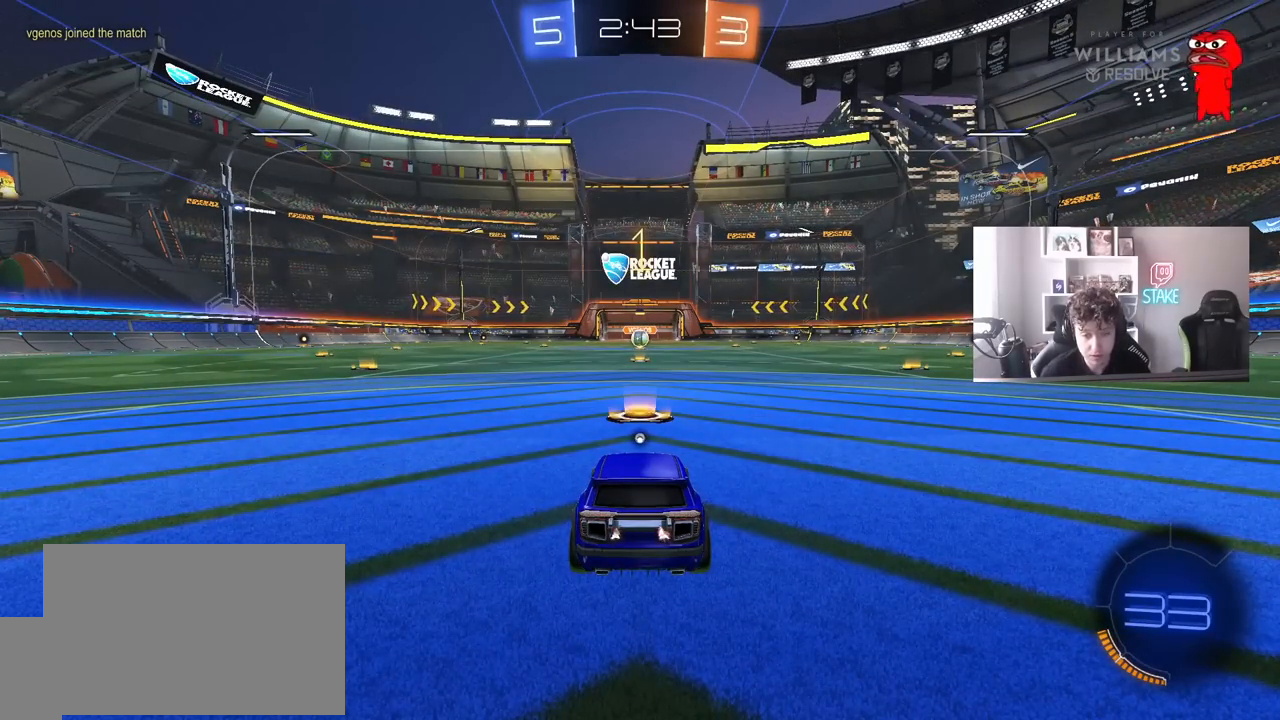
{"keys": ["w"], "mouse": ["left"], "events": []}
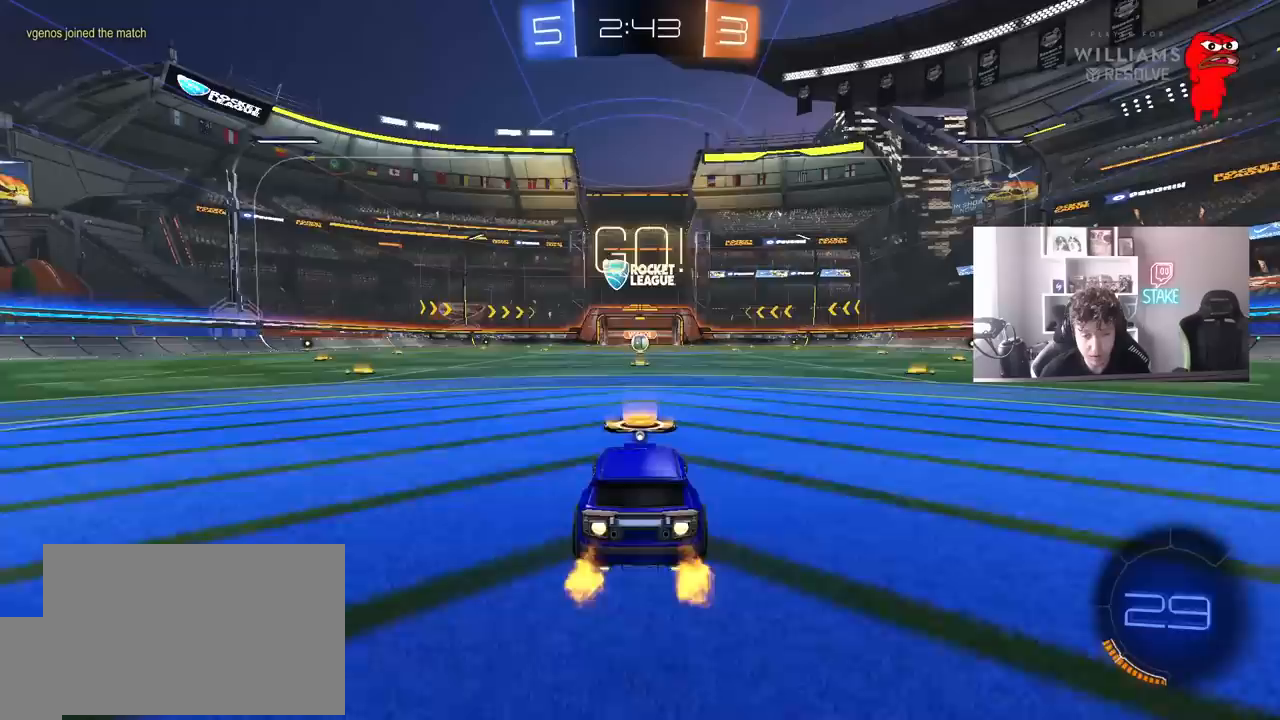
{"keys": ["a", "shift", "w"], "mouse": ["left", "right"], "events": [[317, "d", "down"], [367, "mouse_right", "down"], [367, "space", "down"], [467, "a", "down"], [467, "d", "up"], [467, "mouse_right", "up"], [500, "mouse_right", "down"], [500, "shift", "down"], [500, "space", "up"]]}
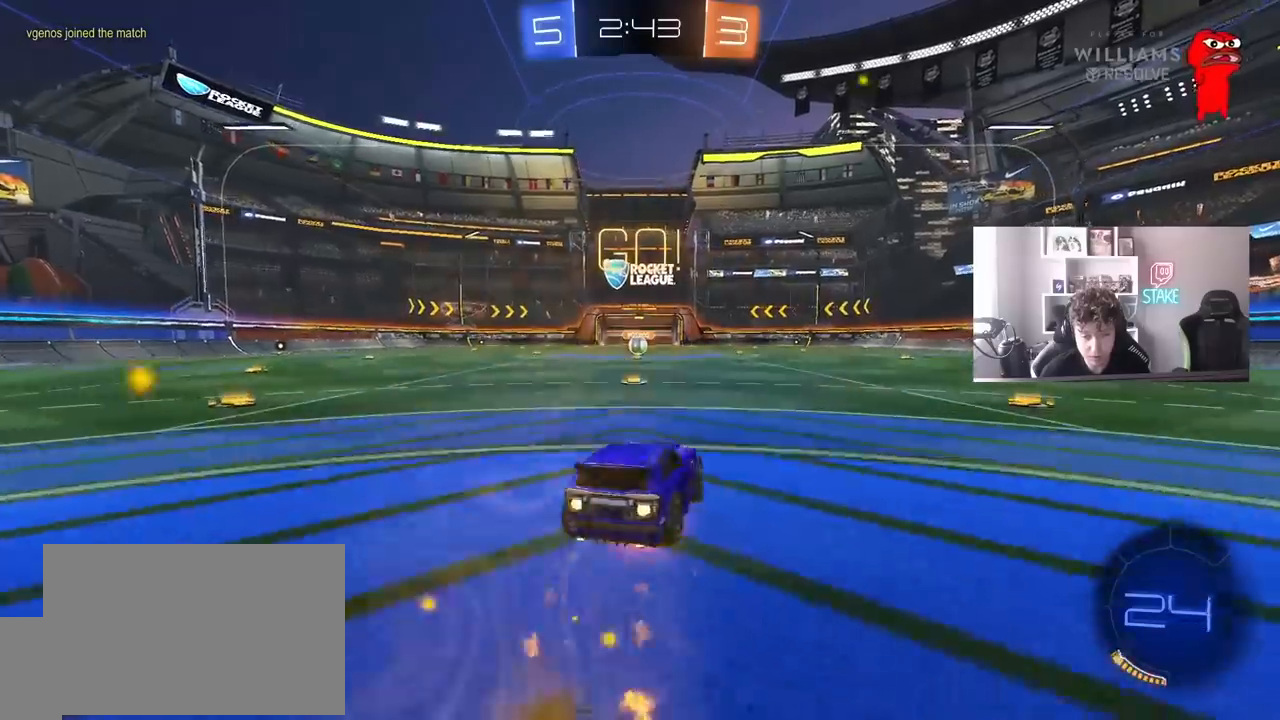
{"keys": ["a", "shift"], "mouse": [], "events": [[50, "w", "up"], [100, "s", "down"], [150, "mouse_right", "up"], [483, "mouse_left", "up"], [483, "s", "up"]]}
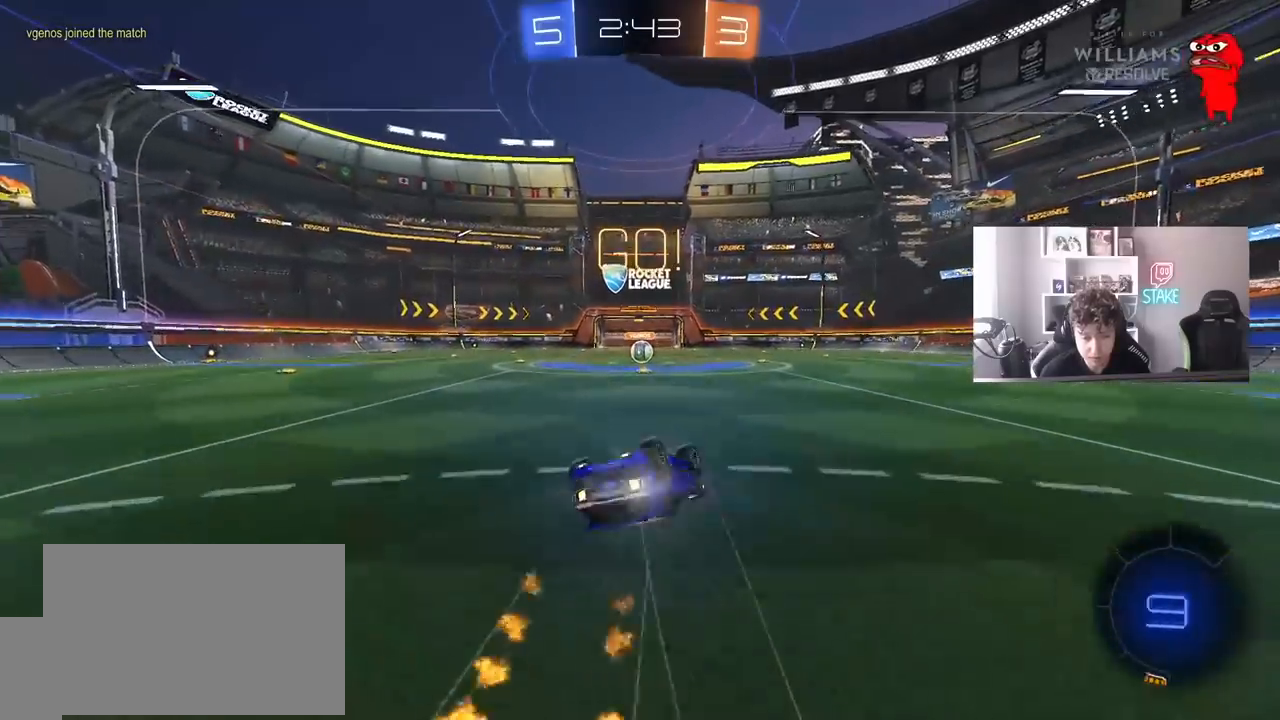
{"keys": [], "mouse": [], "events": [[117, "s", "down"], [250, "s", "up"], [300, "shift", "up"], [350, "a", "up"]]}
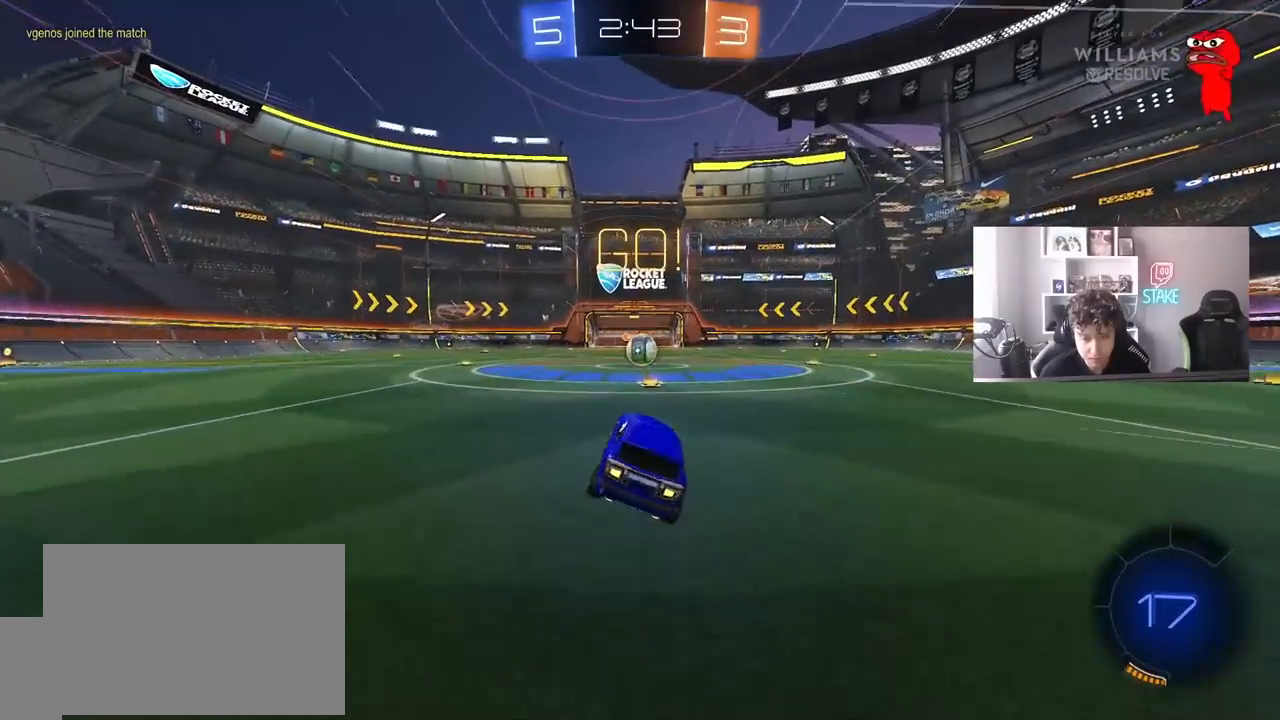
{"keys": ["w"], "mouse": [], "events": [[33, "w", "down"], [317, "d", "down"], [367, "d", "up"]]}
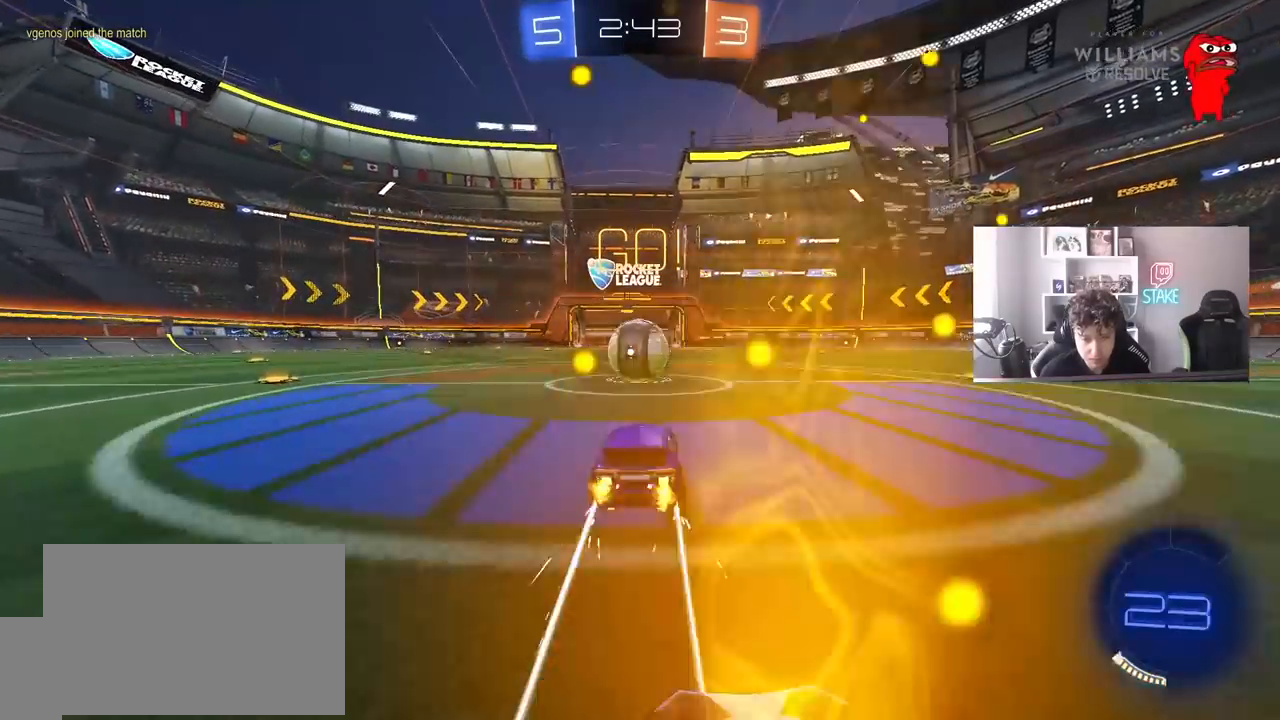
{"keys": ["a", "s", "shift"], "mouse": ["right"], "events": [[50, "a", "down"], [100, "mouse_right", "down"], [100, "w", "up"], [150, "a", "up"], [200, "mouse_right", "up"], [250, "w", "down"], [283, "a", "down"], [283, "mouse_right", "down"], [283, "shift", "down"], [383, "s", "down"], [383, "w", "up"]]}
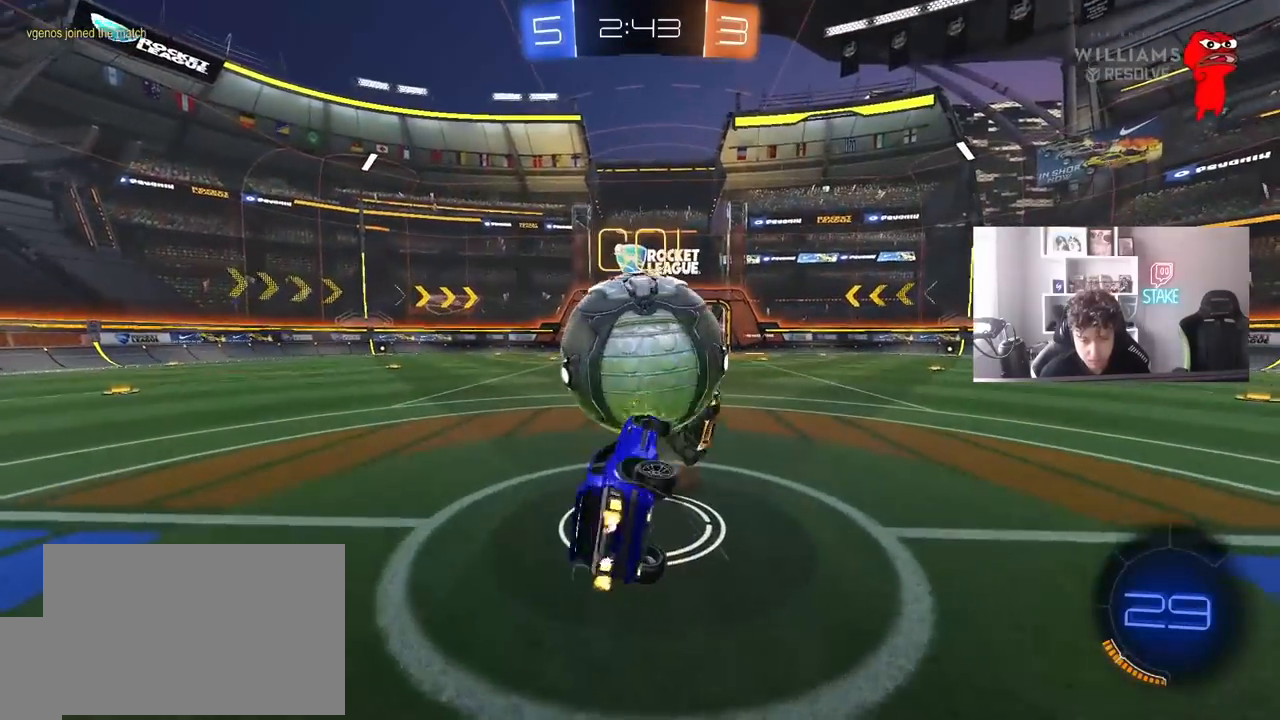
{"keys": ["a", "s", "shift"], "mouse": [], "events": [[17, "mouse_right", "up"]]}
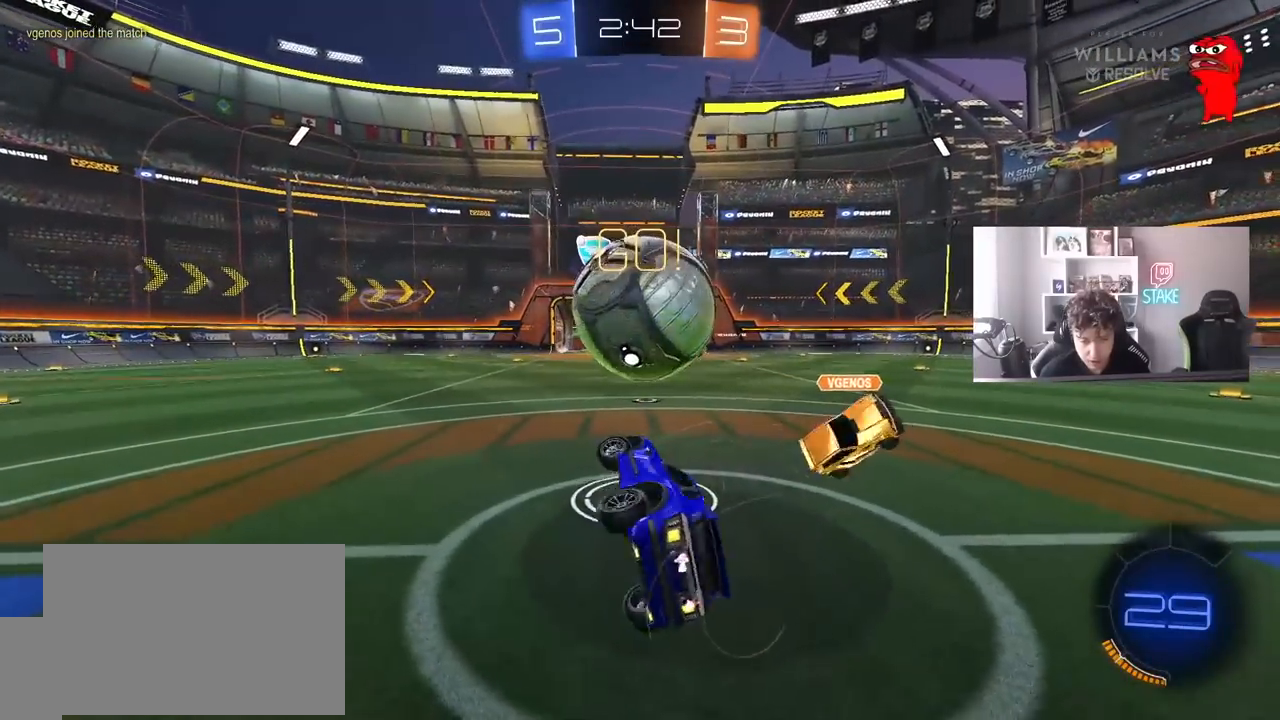
{"keys": ["w"], "mouse": ["left"], "events": [[83, "s", "up"], [83, "shift", "up"], [133, "a", "up"], [317, "w", "down"], [367, "d", "down"], [467, "d", "up"], [467, "mouse_left", "down"]]}
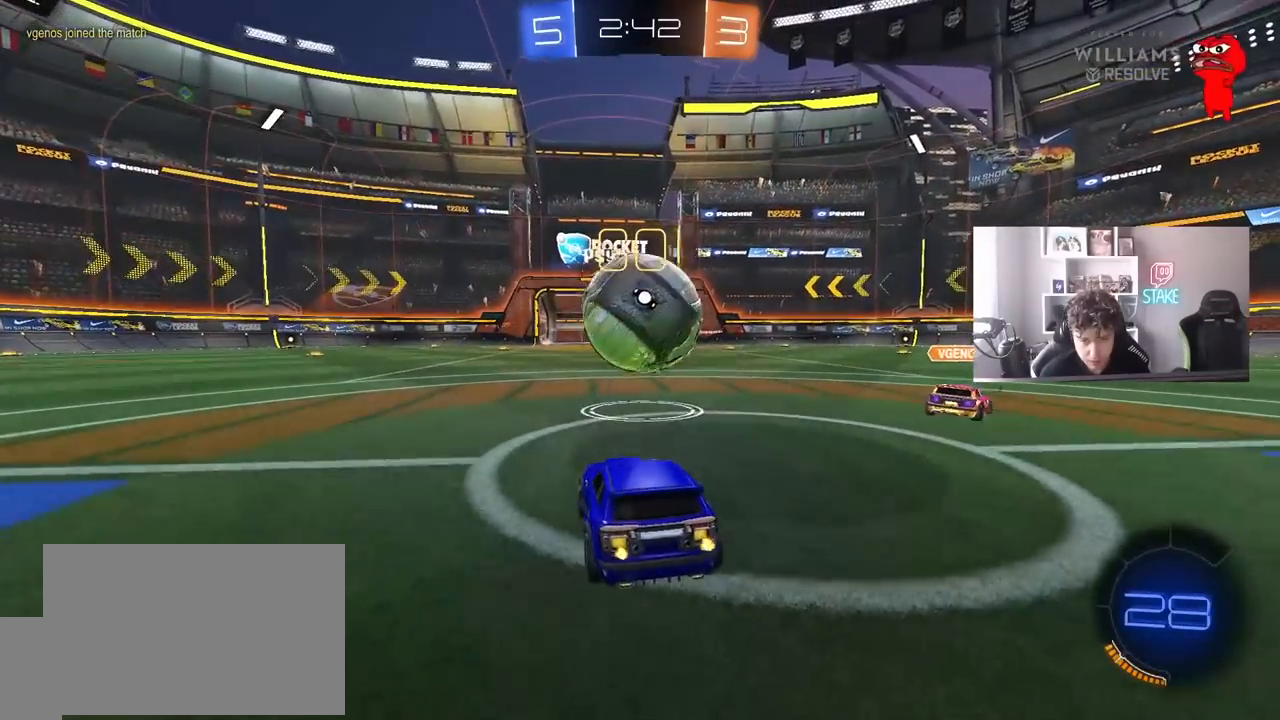
{"keys": ["w"], "mouse": ["left"], "events": [[150, "d", "down"], [200, "d", "up"], [200, "w", "up"], [333, "a", "down"], [333, "mouse_right", "down"], [433, "a", "up"], [483, "mouse_right", "up"], [483, "w", "down"]]}
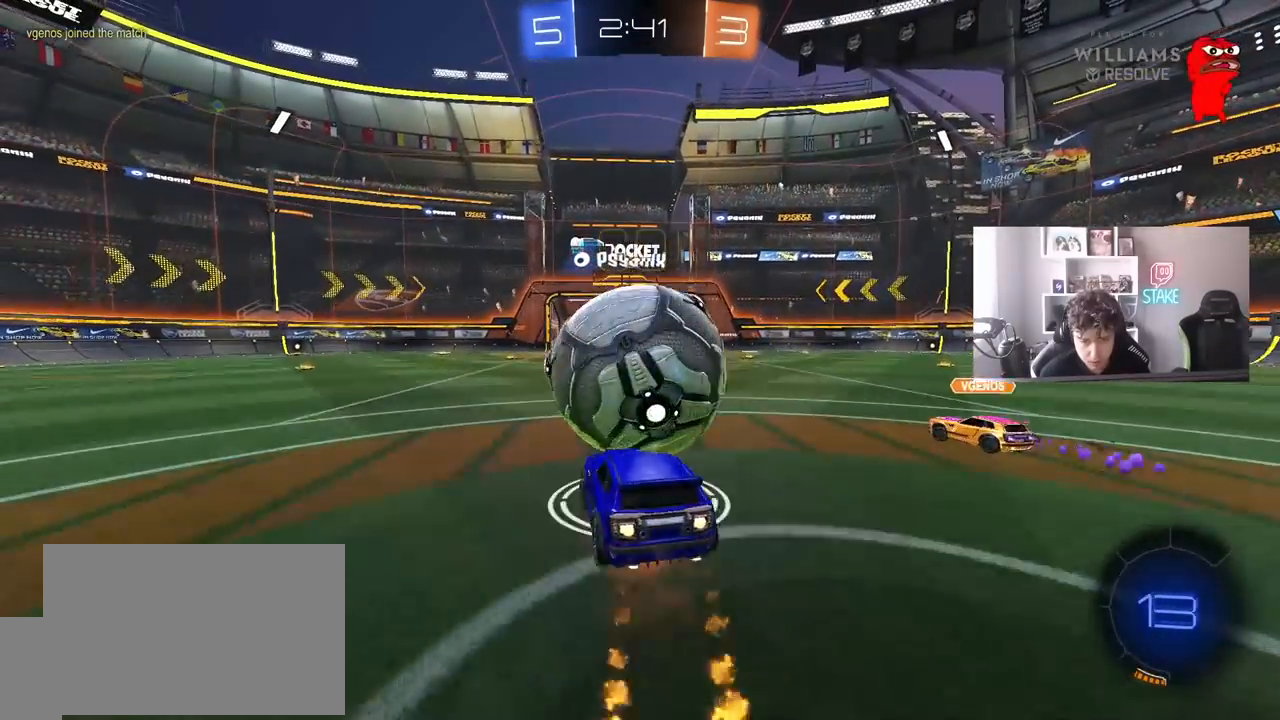
{"keys": ["w"], "mouse": [], "events": [[17, "mouse_right", "down"], [167, "mouse_left", "up"], [167, "mouse_right", "up"]]}
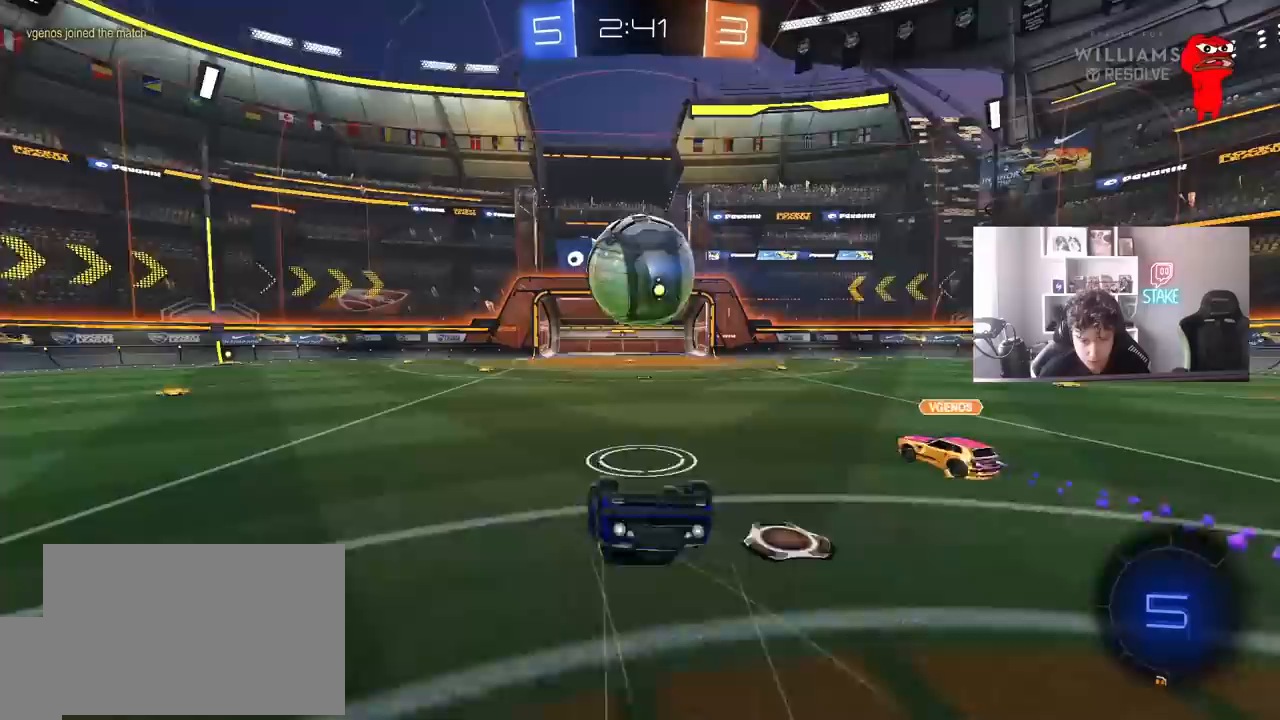
{"keys": ["a"], "mouse": [], "events": [[217, "a", "down"], [267, "a", "up"], [317, "w", "up"], [500, "a", "down"]]}
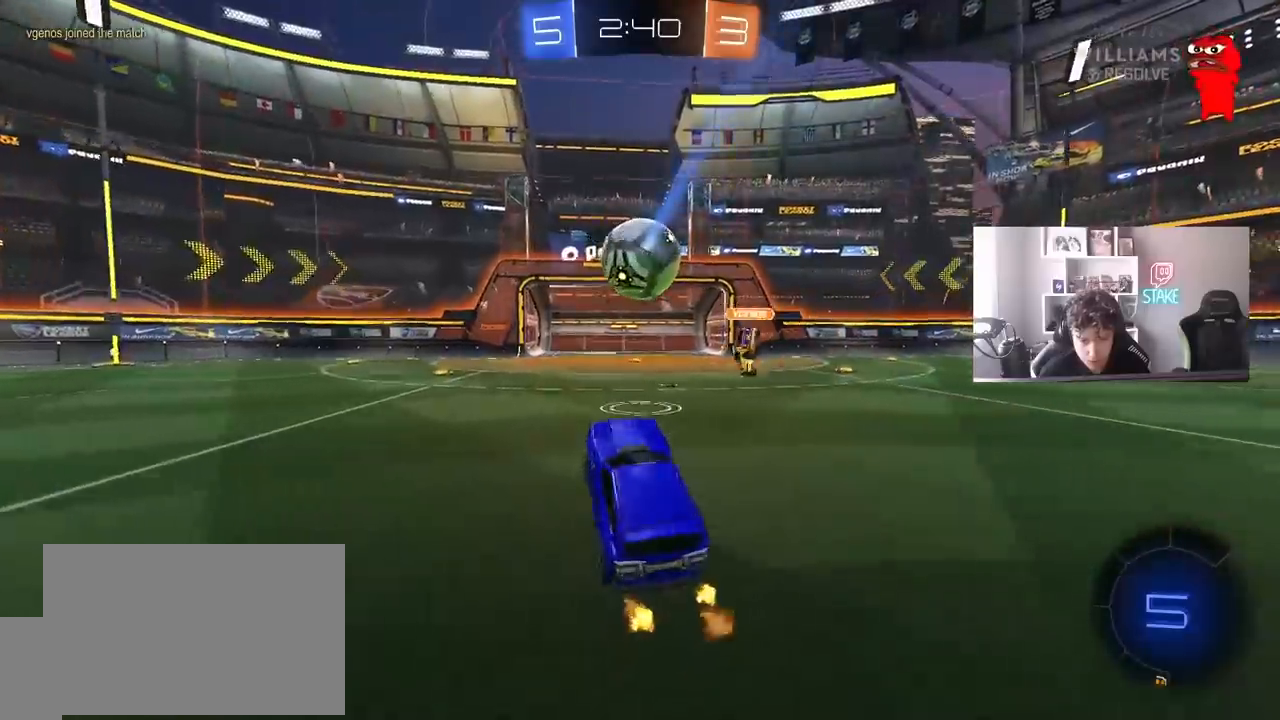
{"keys": ["w"], "mouse": [], "events": [[50, "w", "down"], [100, "a", "up"]]}
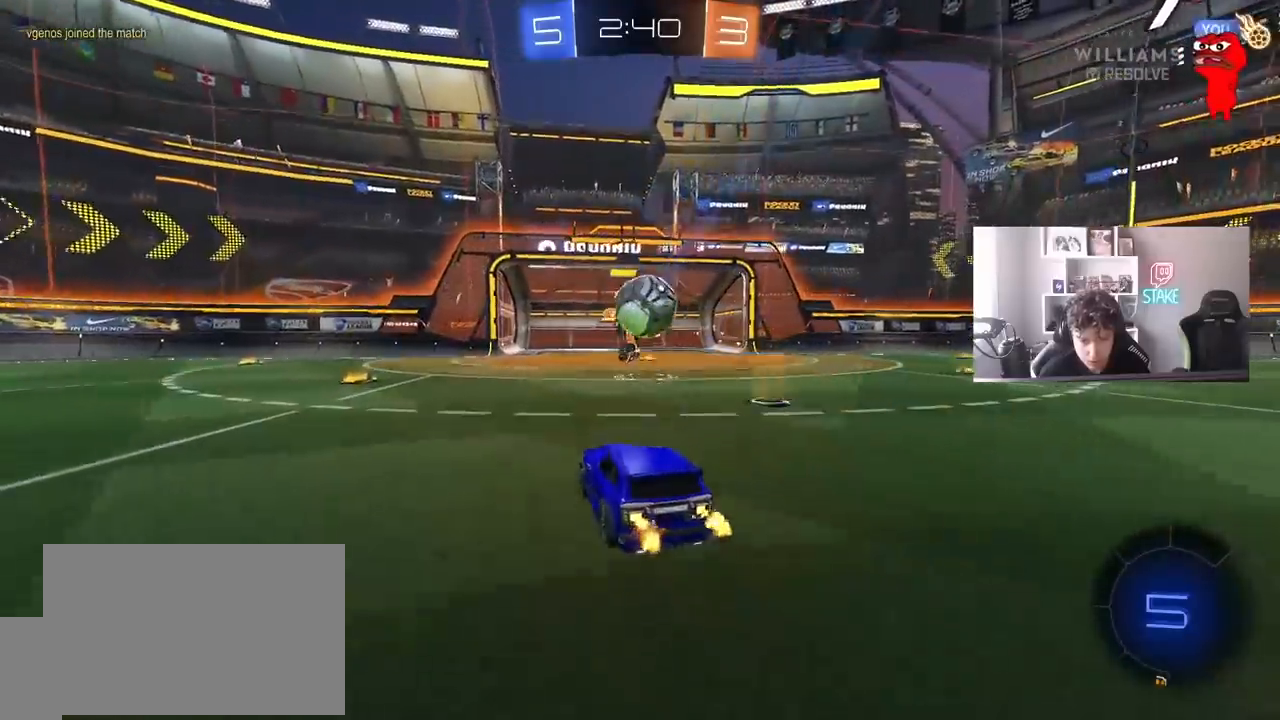
{"keys": ["d", "s"], "mouse": [], "events": [[250, "d", "down"], [300, "w", "up"], [400, "s", "down"]]}
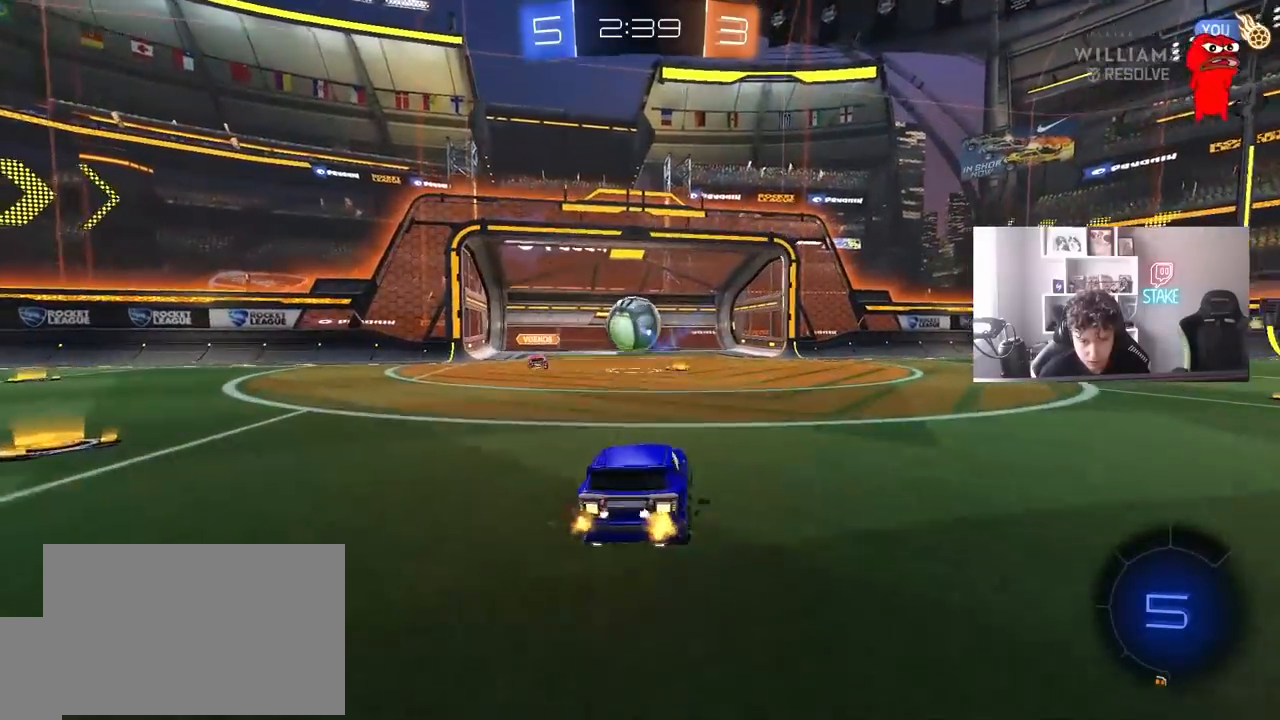
{"keys": ["w"], "mouse": [], "events": [[33, "s", "up"], [183, "d", "up"], [183, "w", "down"]]}
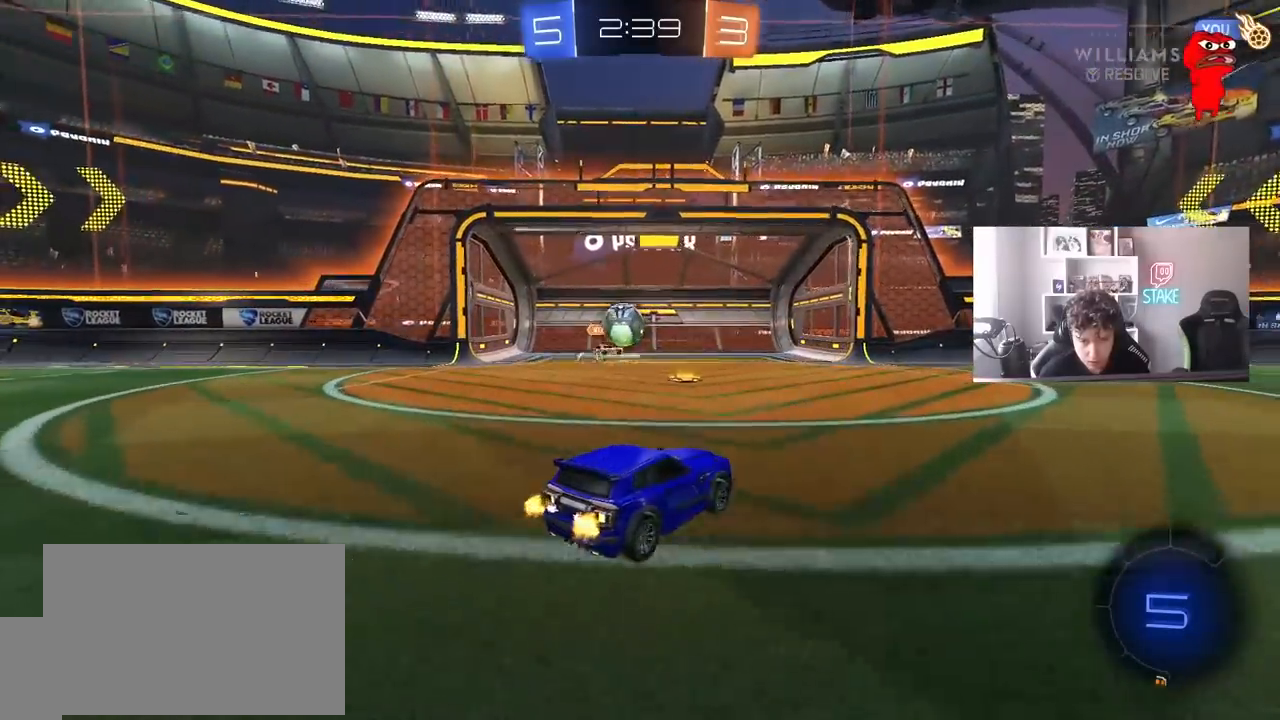
{"keys": ["a", "w"], "mouse": [], "events": [[283, "a", "down"]]}
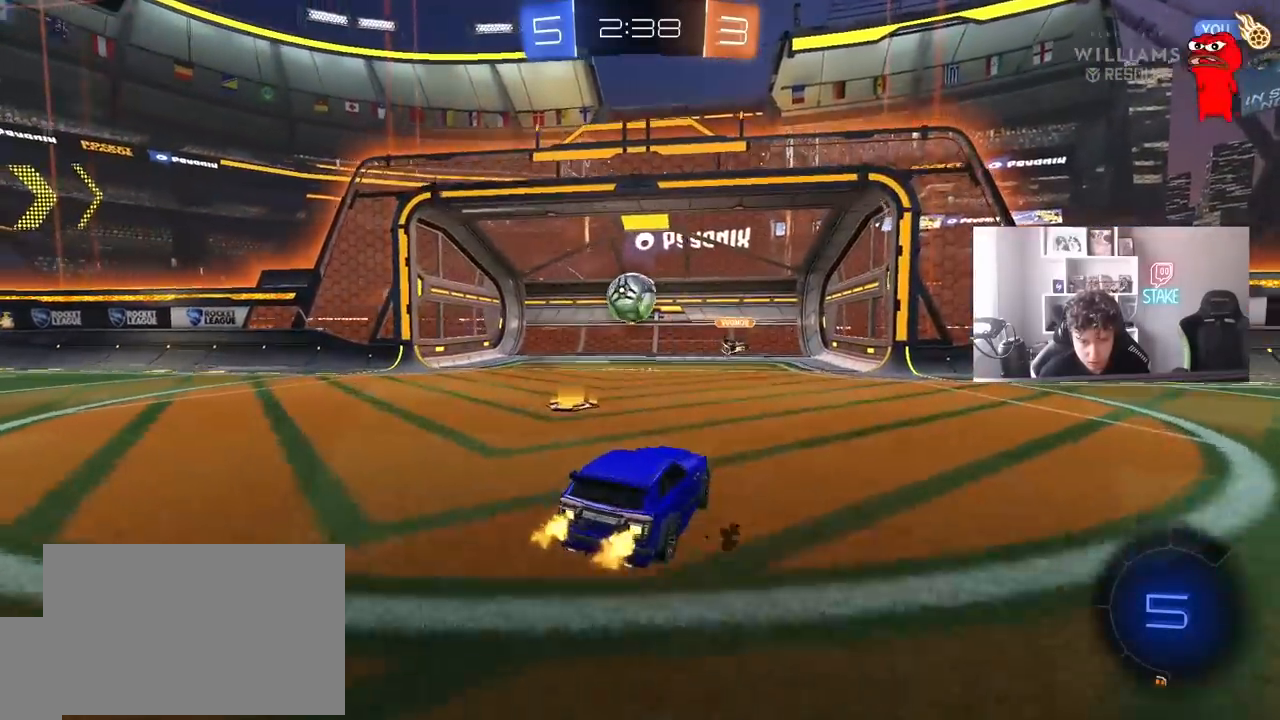
{"keys": ["w"], "mouse": ["left", "right"], "events": [[67, "a", "up"], [167, "mouse_left", "down"], [350, "mouse_right", "down"], [400, "mouse_right", "up"], [483, "mouse_right", "down"]]}
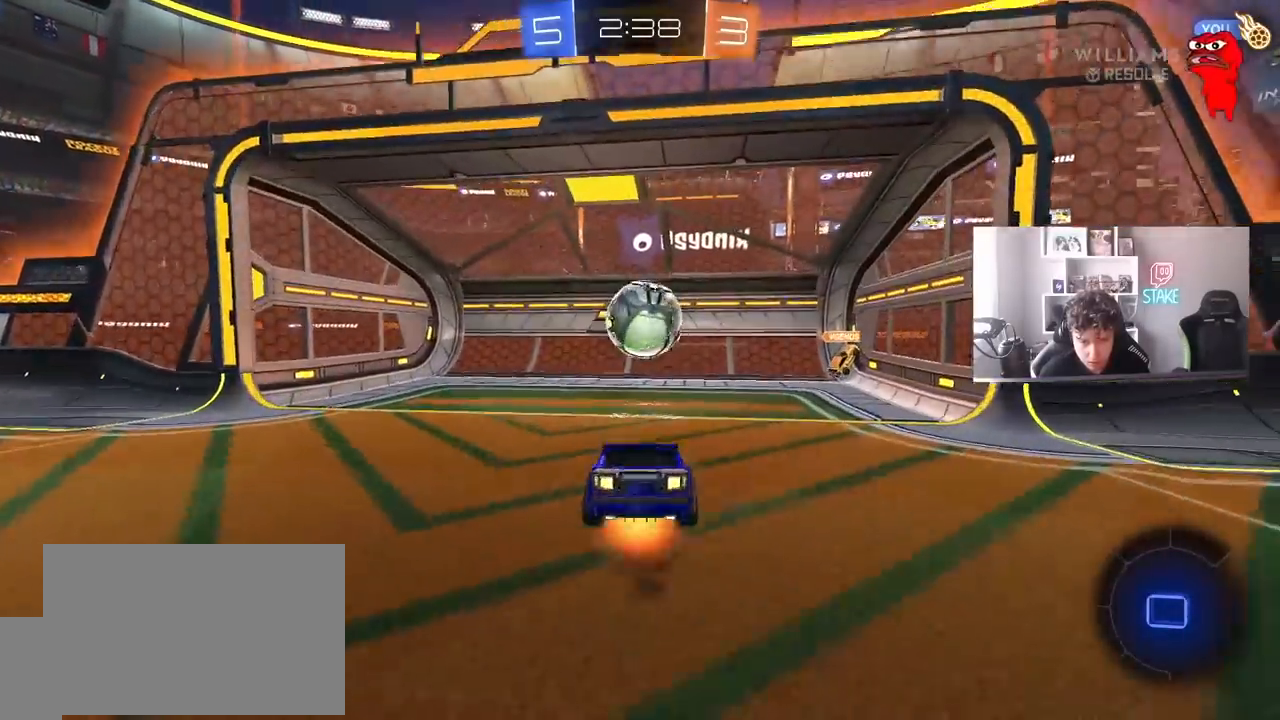
{"keys": ["a", "shift", "space"], "mouse": [], "events": [[83, "mouse_left", "up"], [133, "a", "down"], [133, "mouse_right", "up"], [133, "s", "down"], [133, "shift", "down"], [133, "w", "up"], [467, "s", "up"], [467, "space", "down"]]}
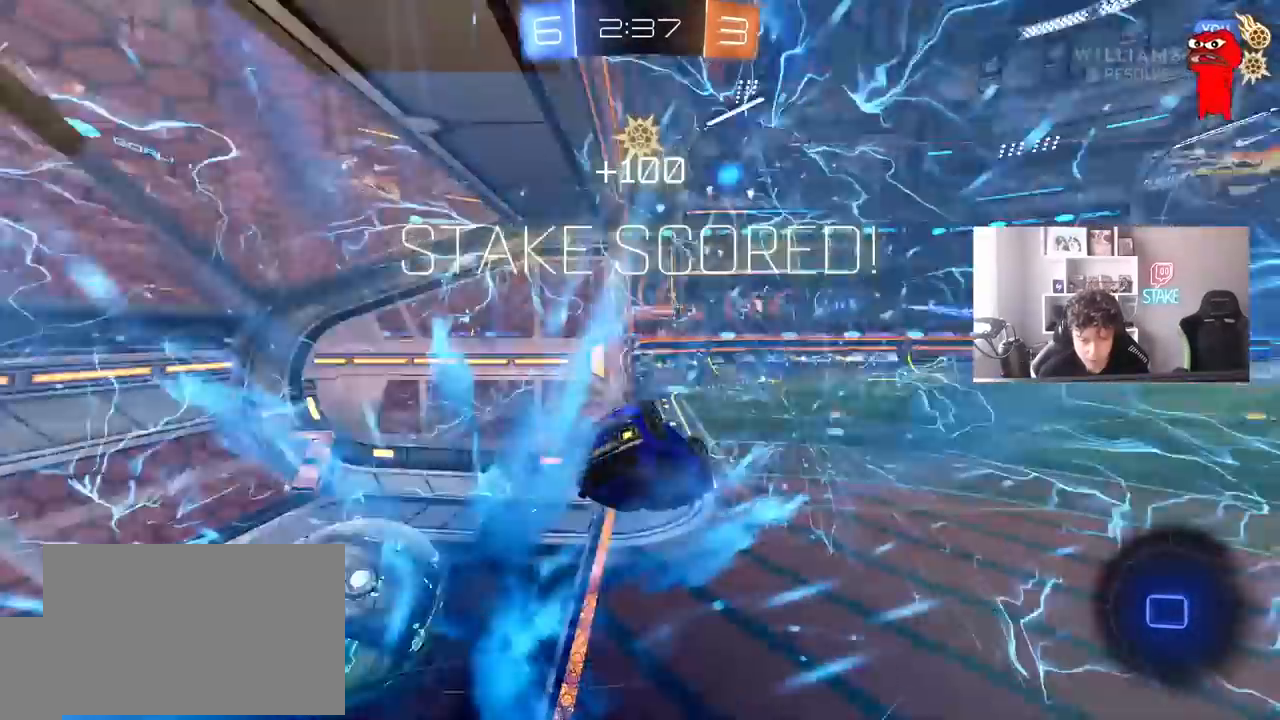
{"keys": ["d", "s", "shift"], "mouse": [], "events": [[150, "space", "up"], [333, "w", "down"], [383, "w", "up"], [433, "a", "up"], [483, "d", "down"], [483, "s", "down"]]}
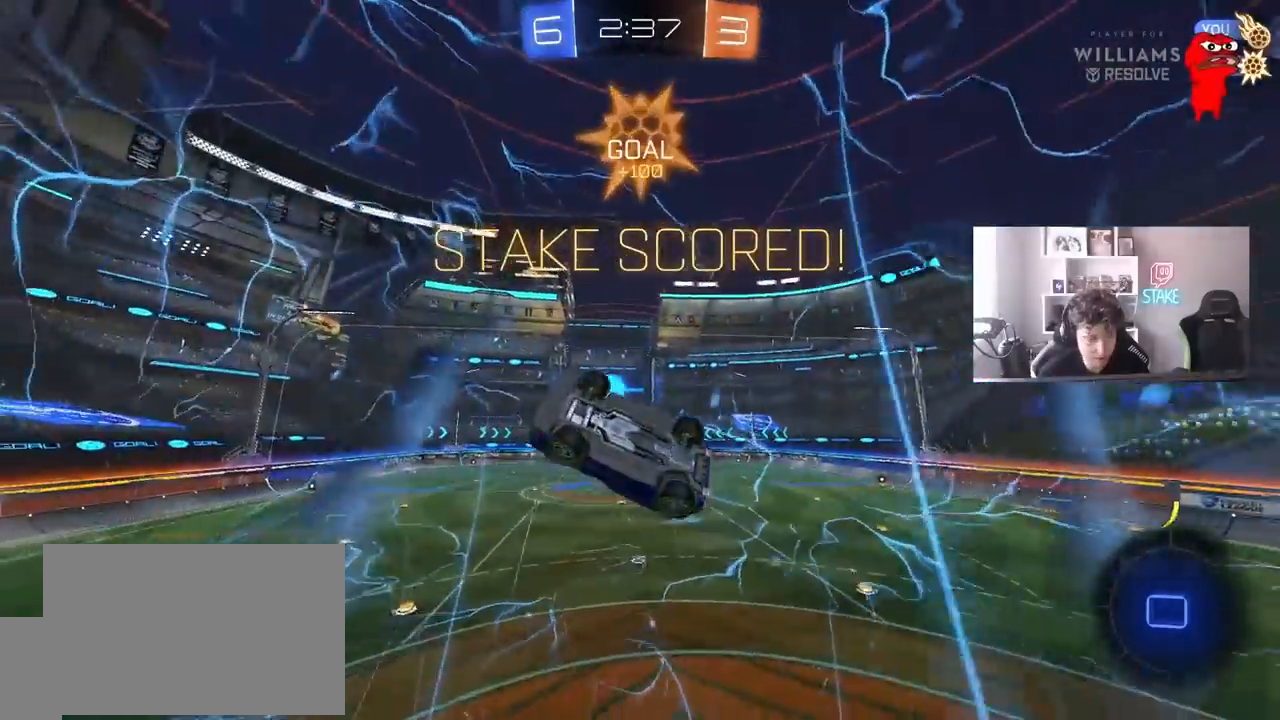
{"keys": ["d", "shift"], "mouse": [], "events": [[450, "s", "up"]]}
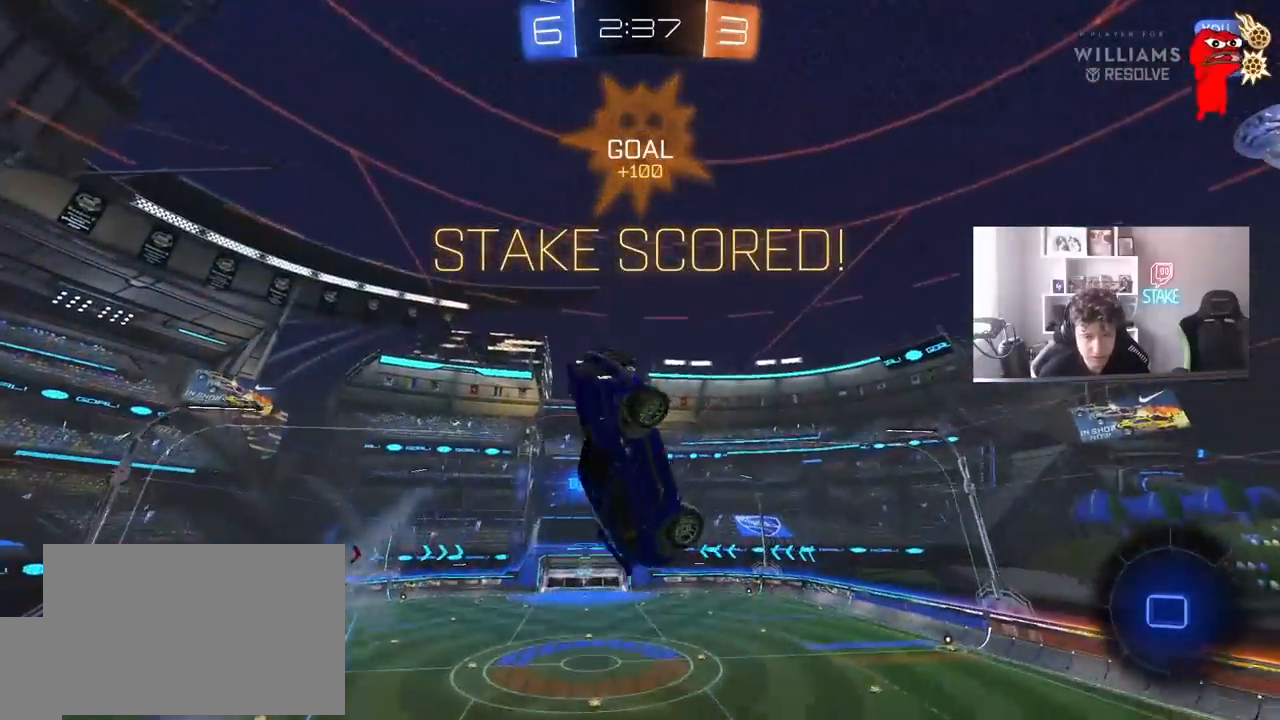
{"keys": ["s"], "mouse": [], "events": [[83, "d", "up"], [83, "shift", "up"], [417, "s", "down"]]}
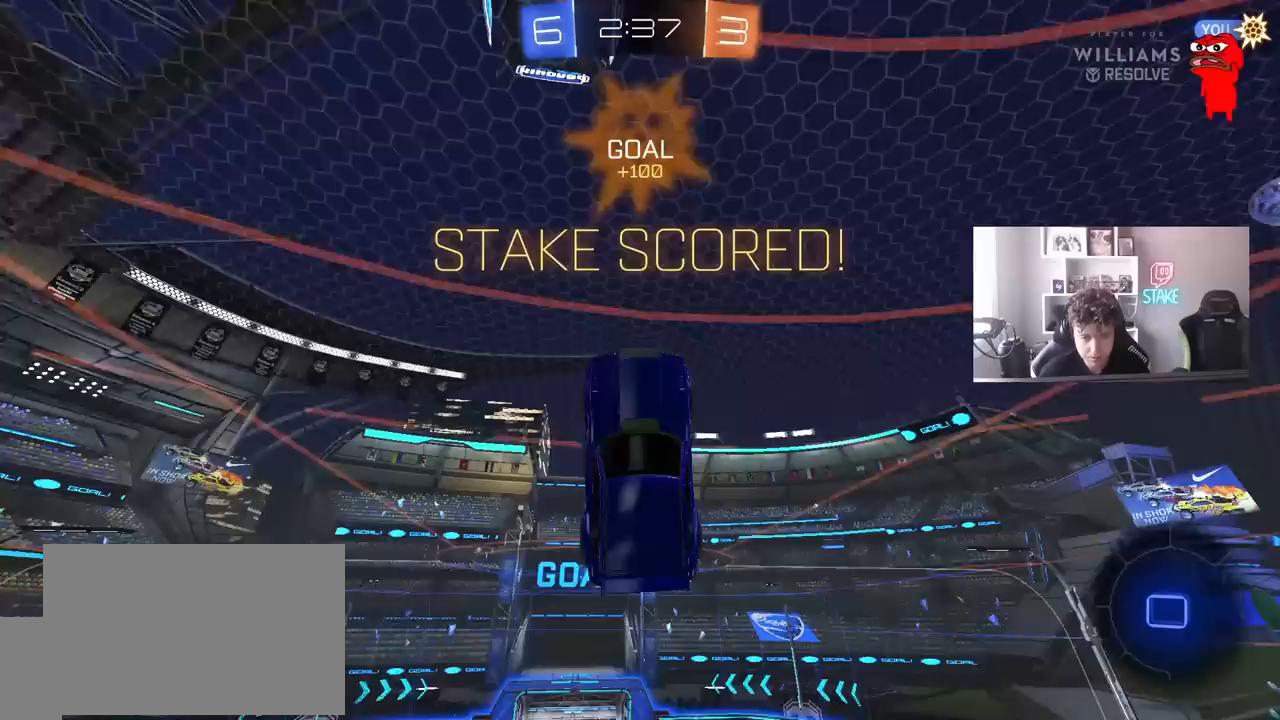
{"keys": ["s", "shift"], "mouse": ["right"], "events": [[50, "s", "up"], [150, "d", "down"], [200, "s", "down"], [233, "shift", "down"], [283, "d", "up"], [333, "mouse_right", "down"], [433, "mouse_right", "up"], [483, "mouse_right", "down"]]}
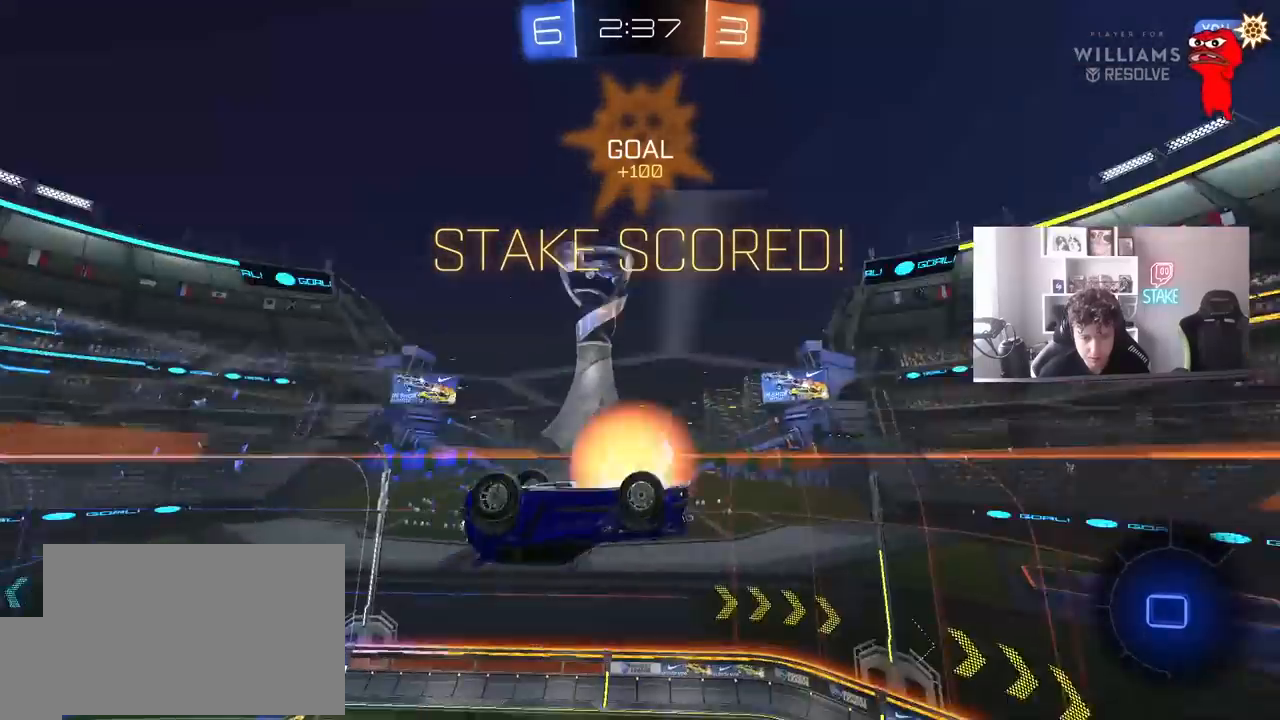
{"keys": ["d", "shift", "space", "w"], "mouse": [], "events": [[50, "mouse_right", "up"], [117, "mouse_right", "down"], [300, "s", "up"], [350, "mouse_right", "up"], [400, "d", "down"], [400, "space", "down"], [450, "w", "down"]]}
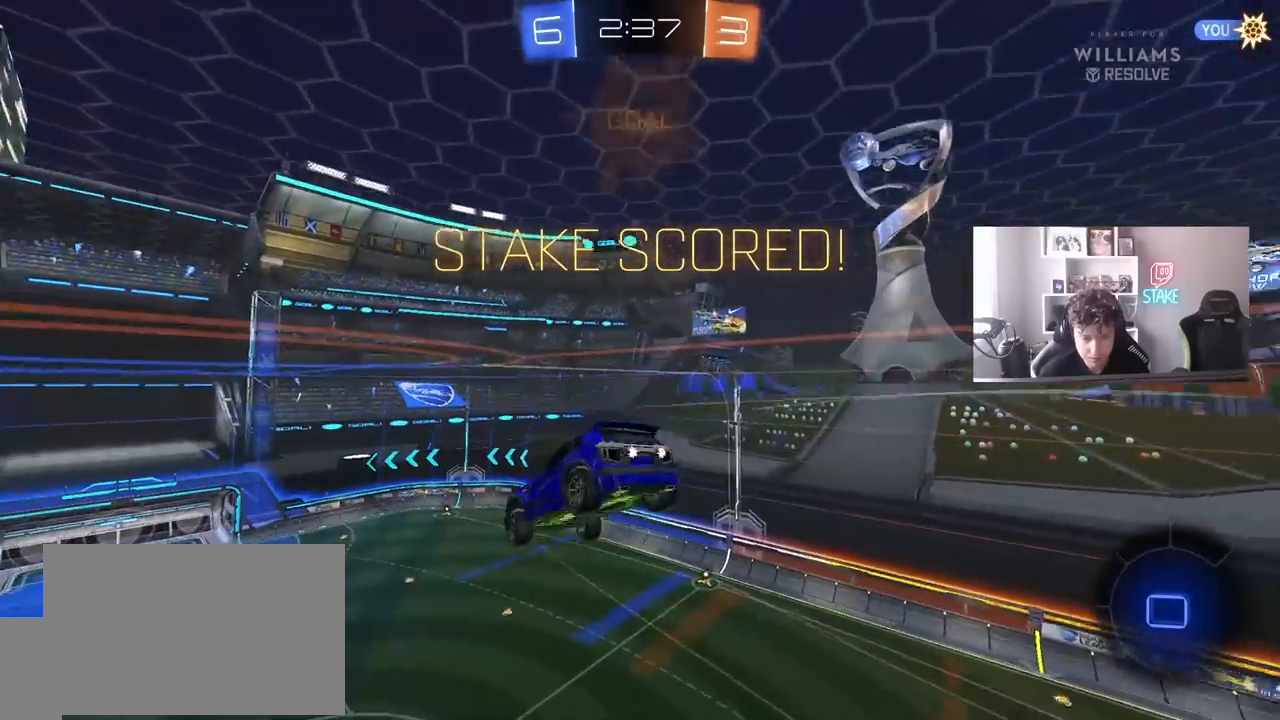
{"keys": ["shift"], "mouse": ["right"], "events": [[83, "space", "up"], [317, "mouse_right", "down"], [367, "w", "up"], [467, "d", "up"], [467, "mouse_right", "up"], [500, "mouse_right", "down"]]}
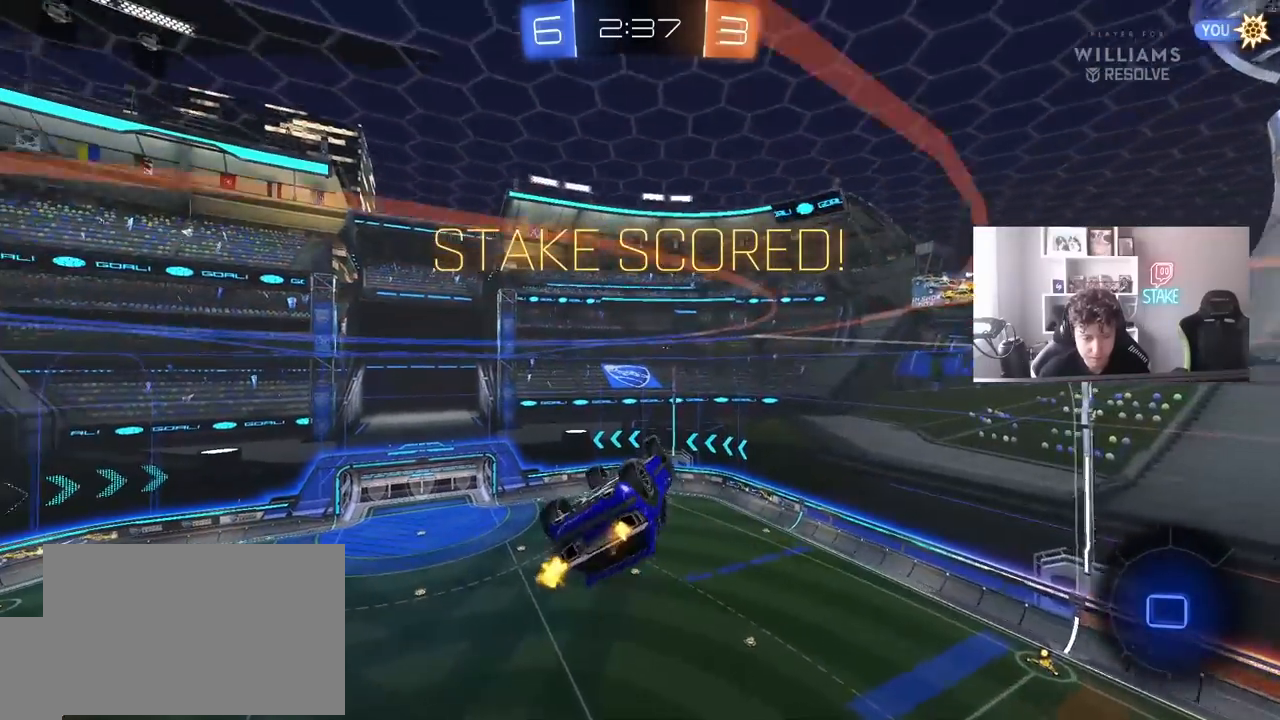
{"keys": [], "mouse": [], "events": [[200, "d", "down"], [200, "mouse_right", "up"], [283, "mouse_right", "down"], [383, "d", "up"], [383, "shift", "up"], [483, "mouse_right", "up"]]}